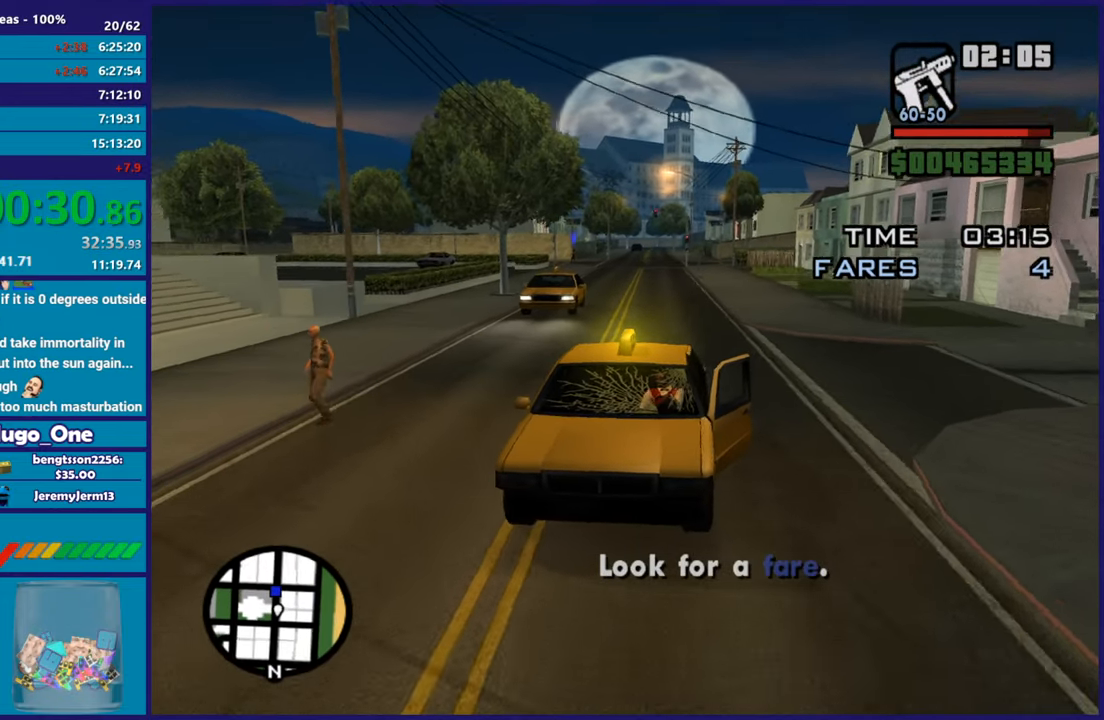
Gameplay with a controller (Xbox layout); each line is a JSON object with the inputs held at the frame after it. "button_events" lists button changes between this image and that frame as [ms after this image, input, new state], when the widget could be followed in between (sticks are given only as held states).
{"buttons": ["L2"], "left_stick": "center", "right_stick": "down-left", "button_events": []}
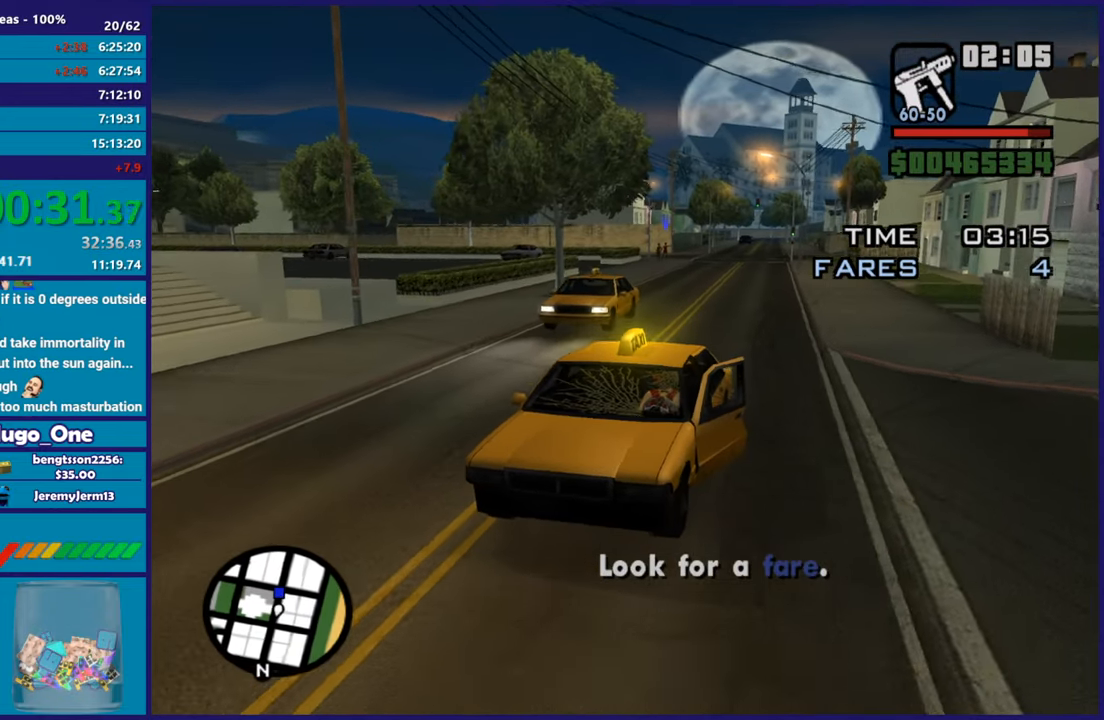
{"buttons": ["L2"], "left_stick": "center", "right_stick": "left", "button_events": []}
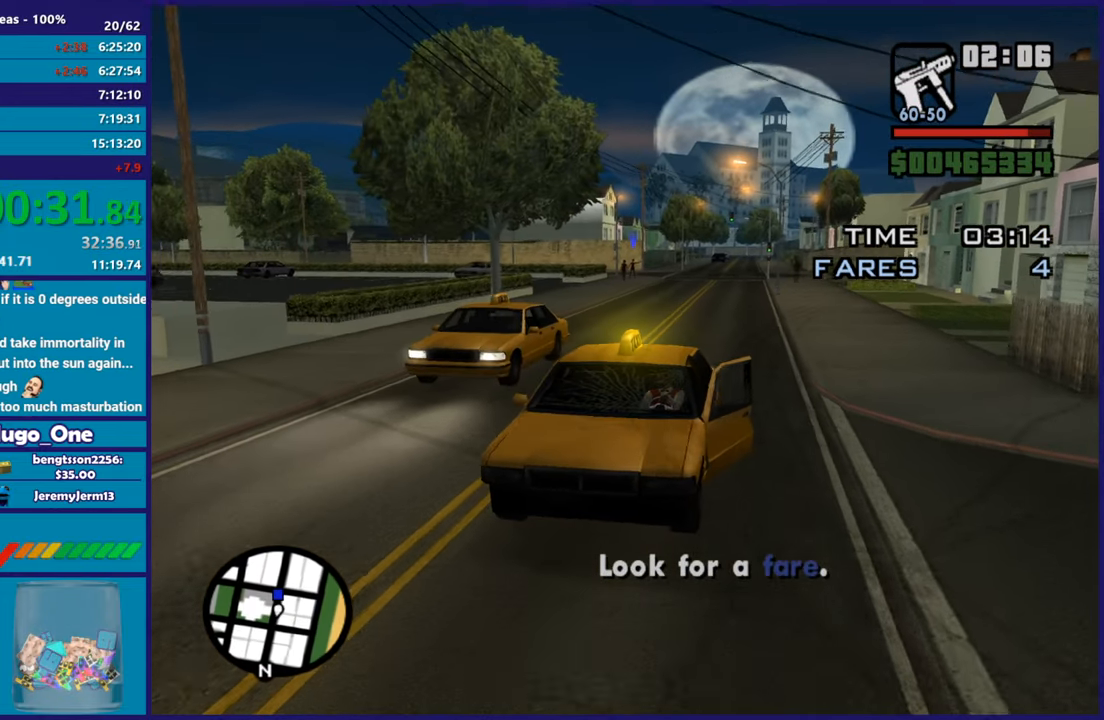
{"buttons": ["L2"], "left_stick": "center", "right_stick": "down-left", "button_events": []}
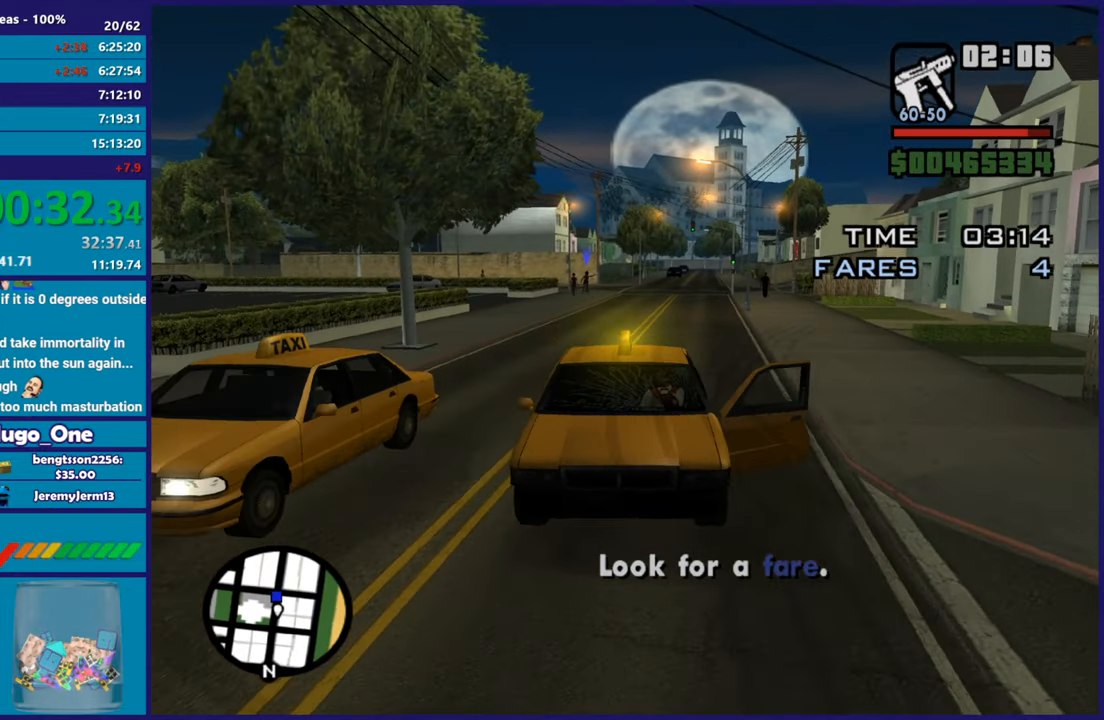
{"buttons": ["L2"], "left_stick": "center", "right_stick": "down-left", "button_events": []}
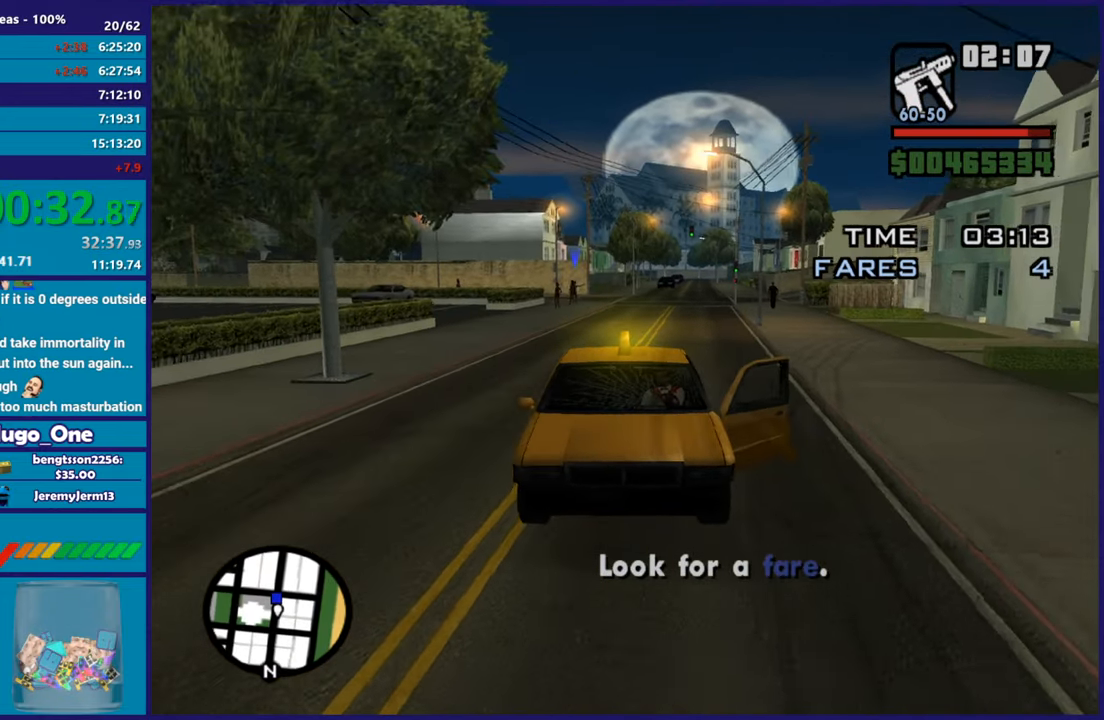
{"buttons": ["L2"], "left_stick": "center", "right_stick": "down-left", "button_events": []}
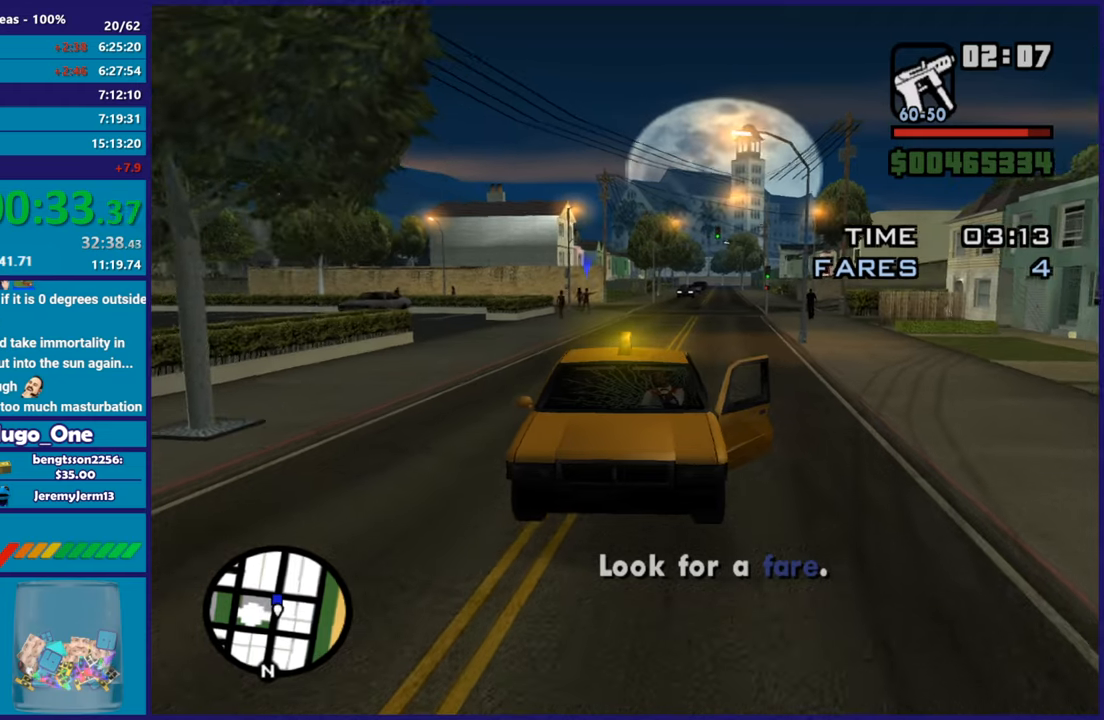
{"buttons": ["L2"], "left_stick": "center", "right_stick": "down-left", "button_events": []}
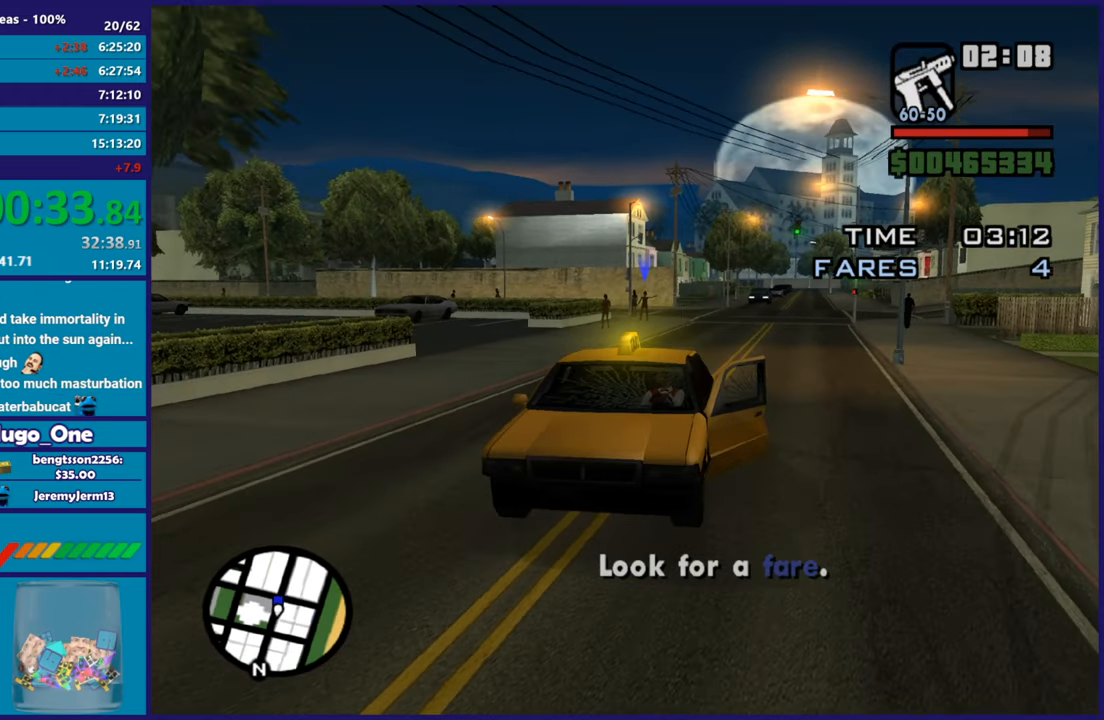
{"buttons": ["L2"], "left_stick": "center", "right_stick": "down-left", "button_events": []}
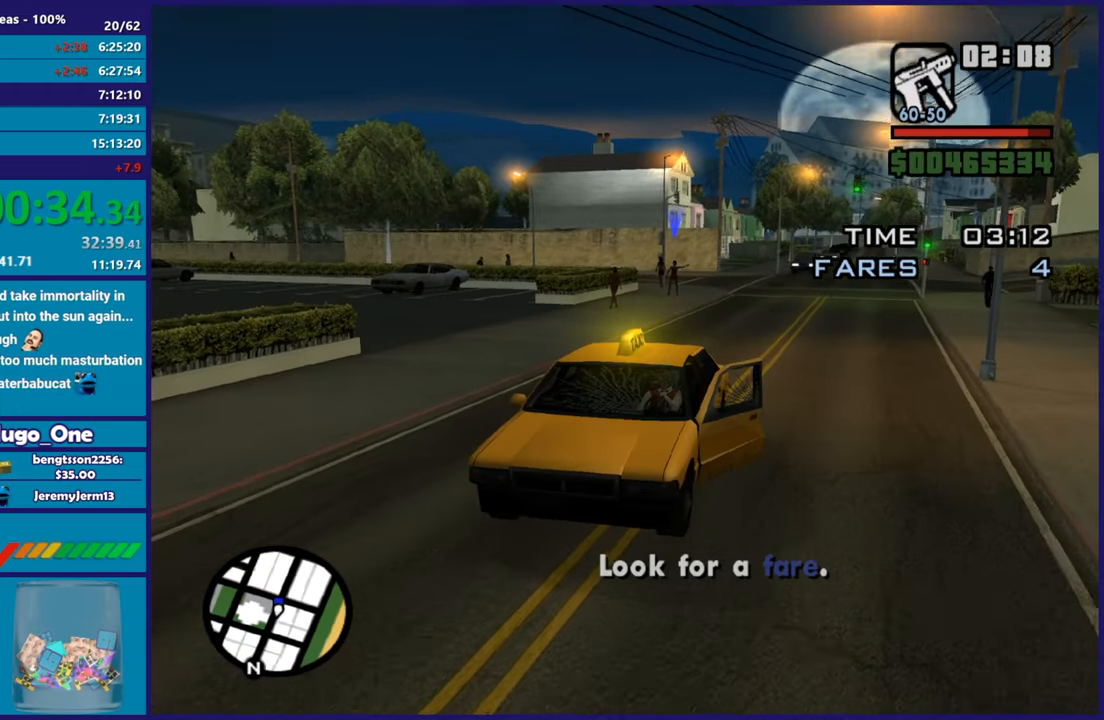
{"buttons": ["L2"], "left_stick": "center", "right_stick": "down-left", "button_events": []}
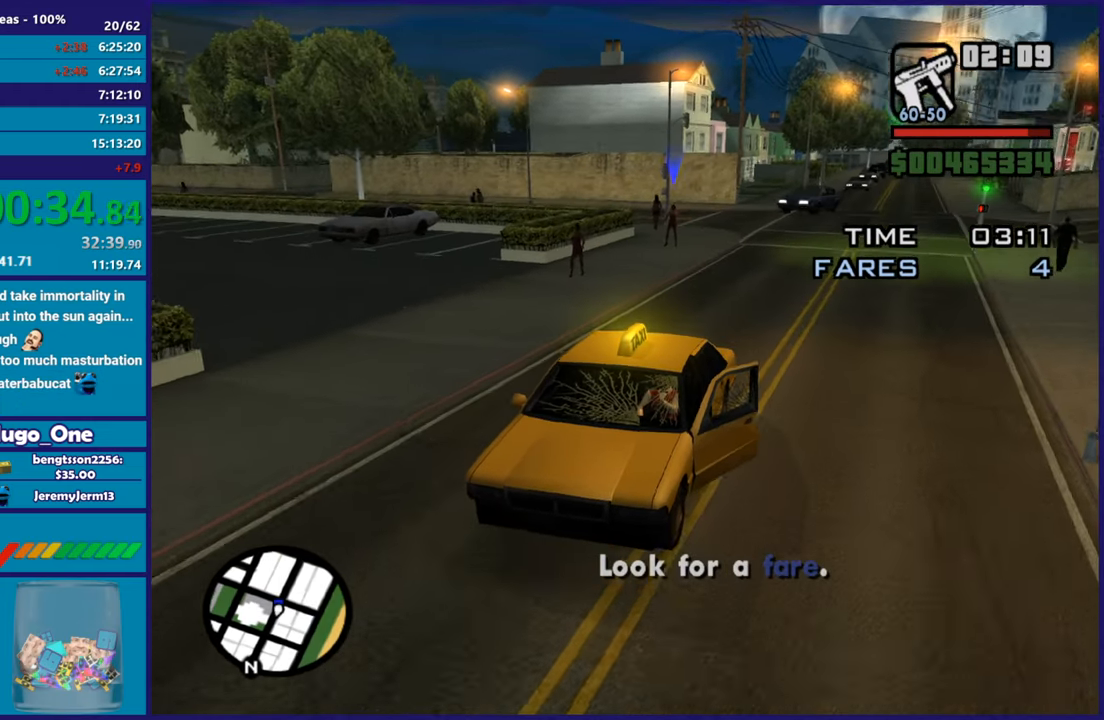
{"buttons": ["L2"], "left_stick": "up-left", "right_stick": "down-left", "button_events": []}
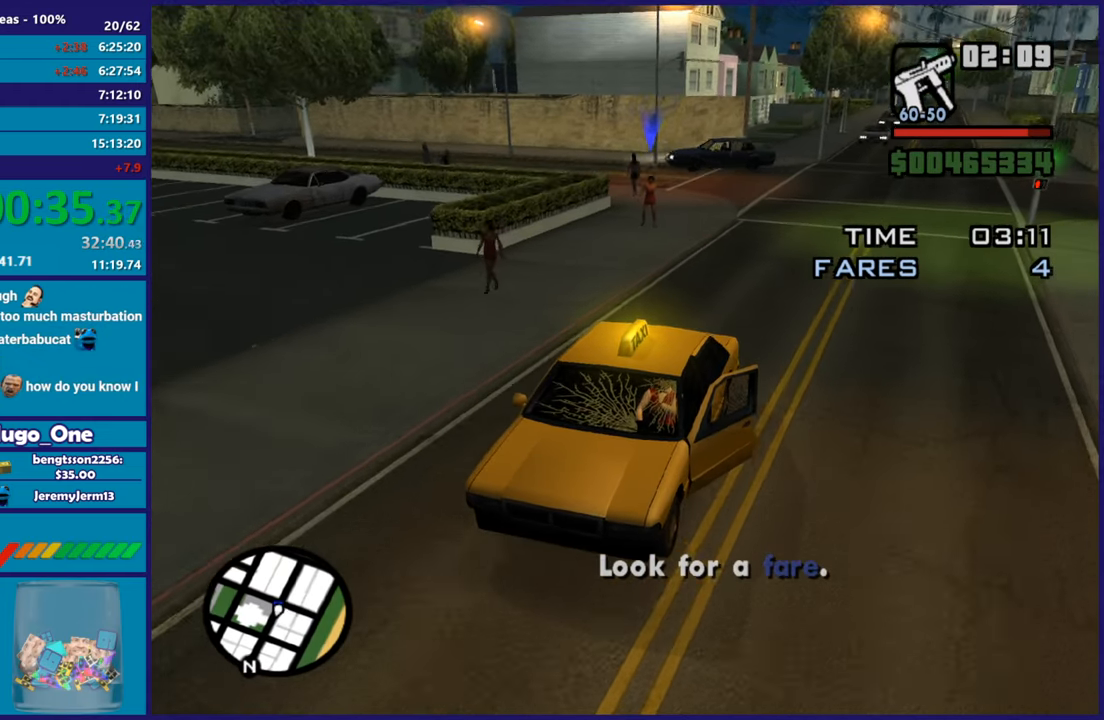
{"buttons": ["L2"], "left_stick": "center", "right_stick": "down-left", "button_events": []}
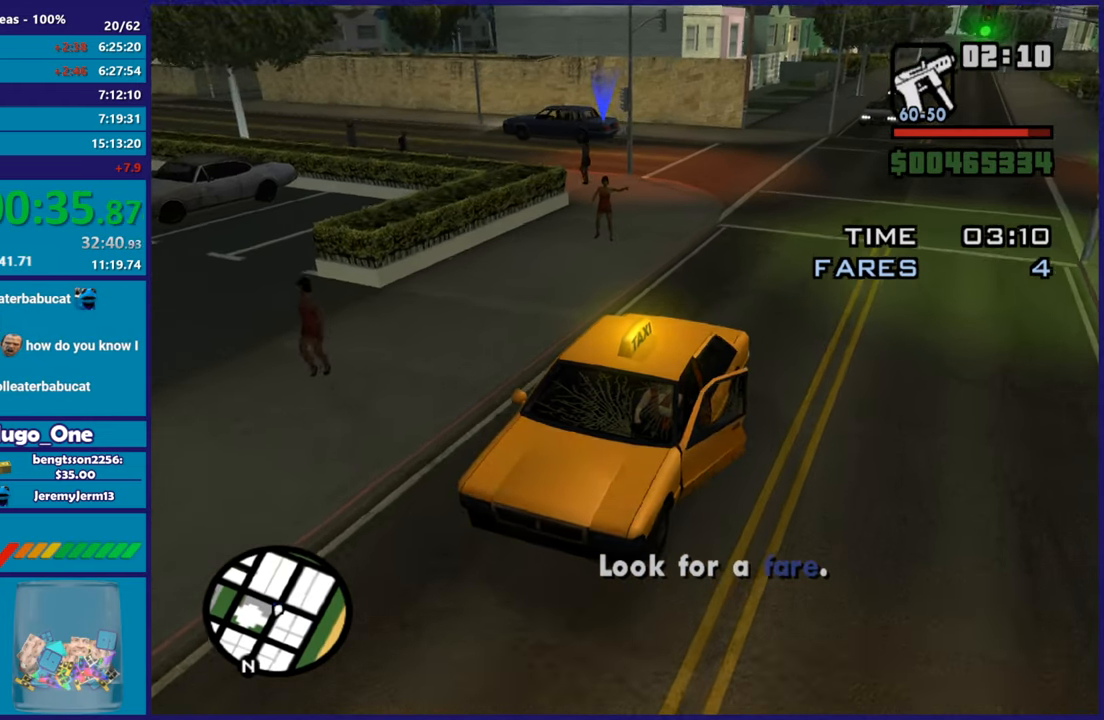
{"buttons": ["L2"], "left_stick": "center", "right_stick": "down-left", "button_events": []}
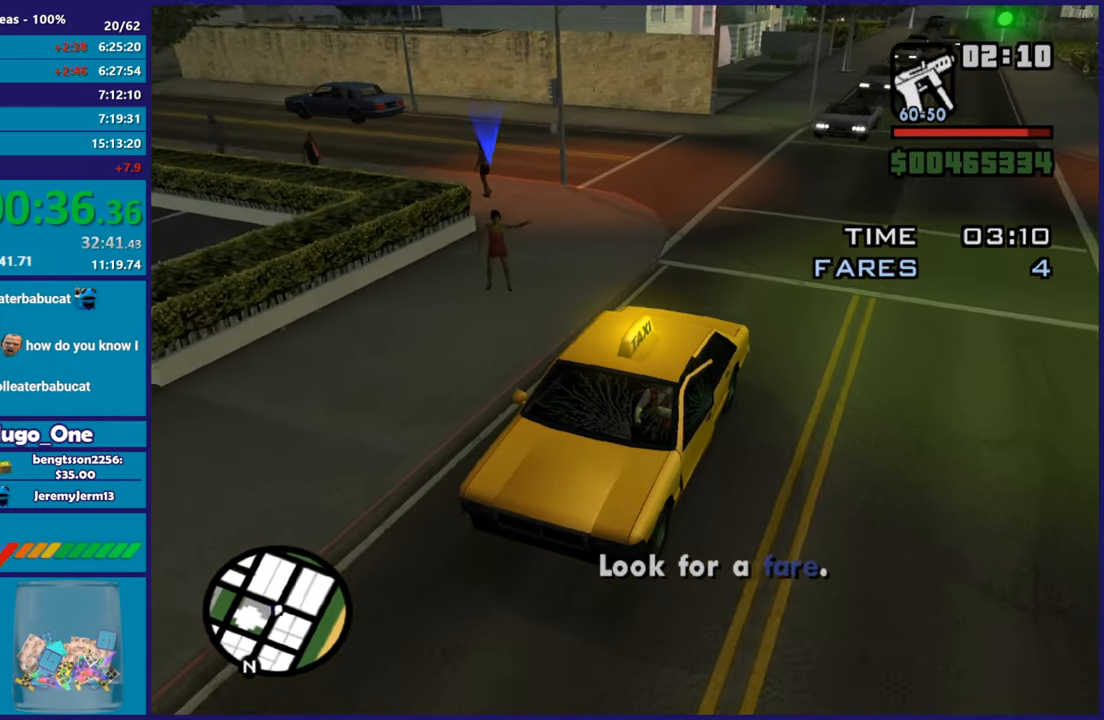
{"buttons": [], "left_stick": "center", "right_stick": "down-left", "button_events": [[116, "R2", "down"], [133, "L2", "up"], [483, "R2", "up"]]}
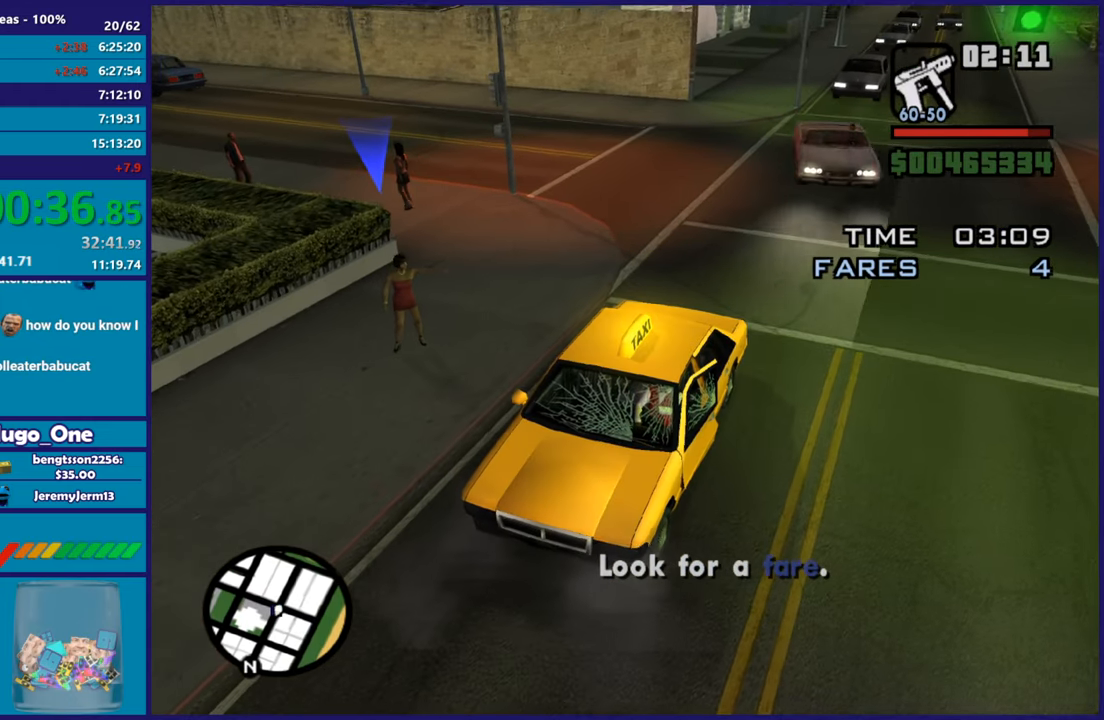
{"buttons": [], "left_stick": "center", "right_stick": "center", "button_events": []}
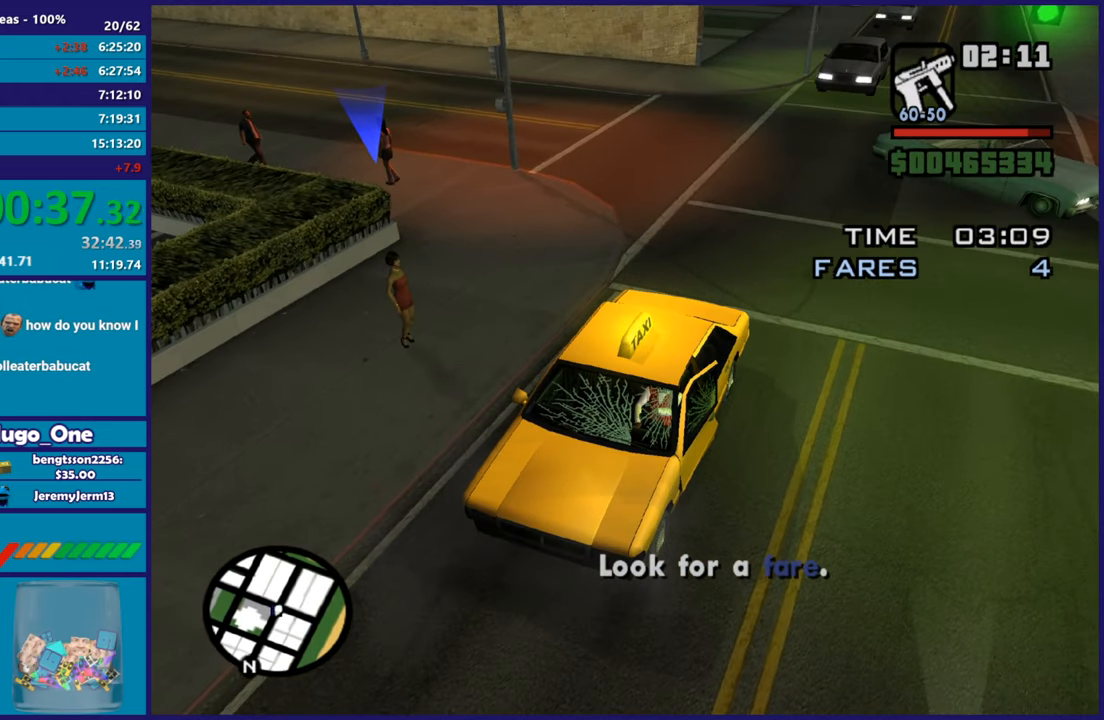
{"buttons": [], "left_stick": "center", "right_stick": "center", "button_events": []}
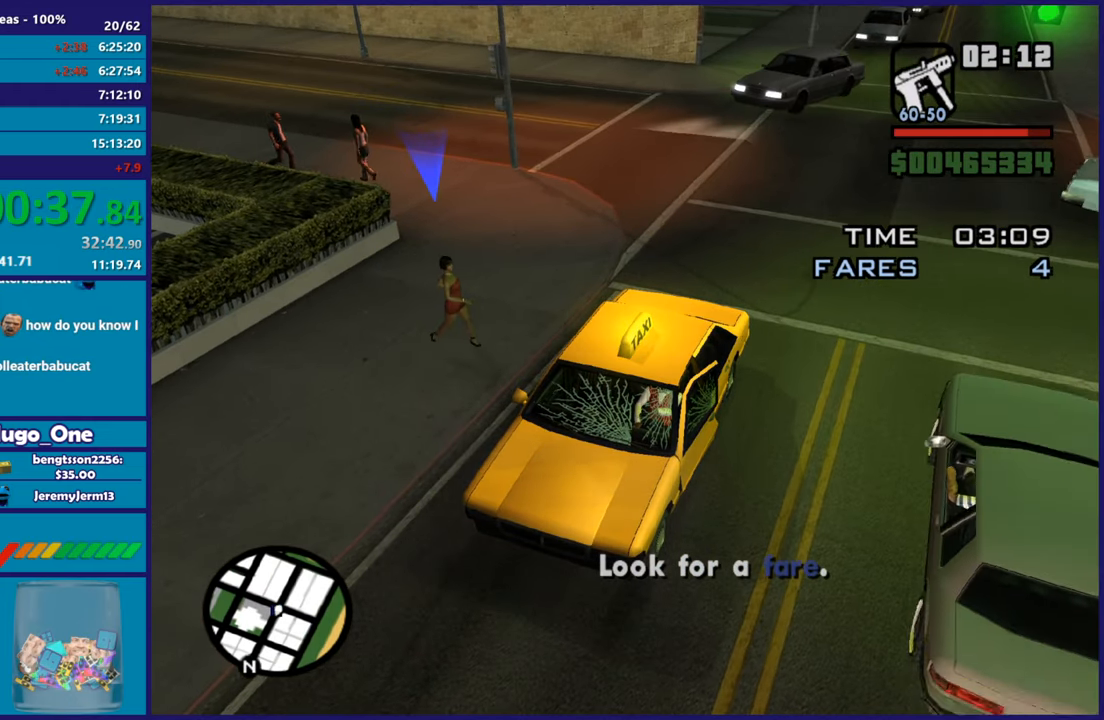
{"buttons": [], "left_stick": "center", "right_stick": "up", "button_events": []}
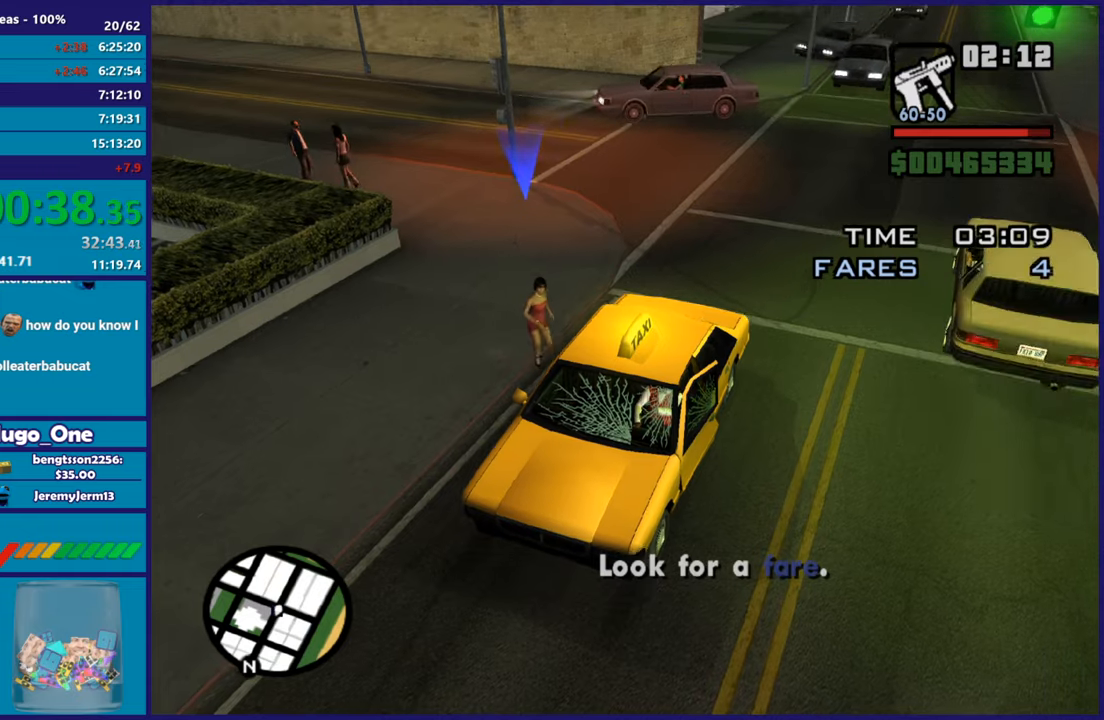
{"buttons": [], "left_stick": "center", "right_stick": "center", "button_events": []}
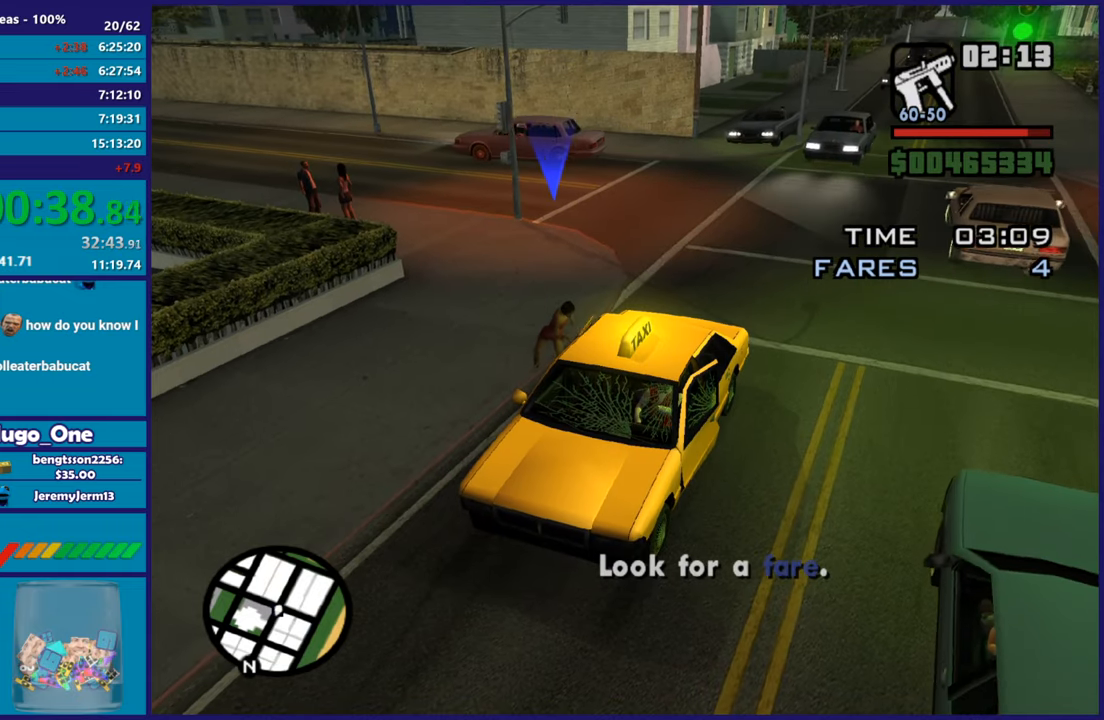
{"buttons": [], "left_stick": "center", "right_stick": "center", "button_events": []}
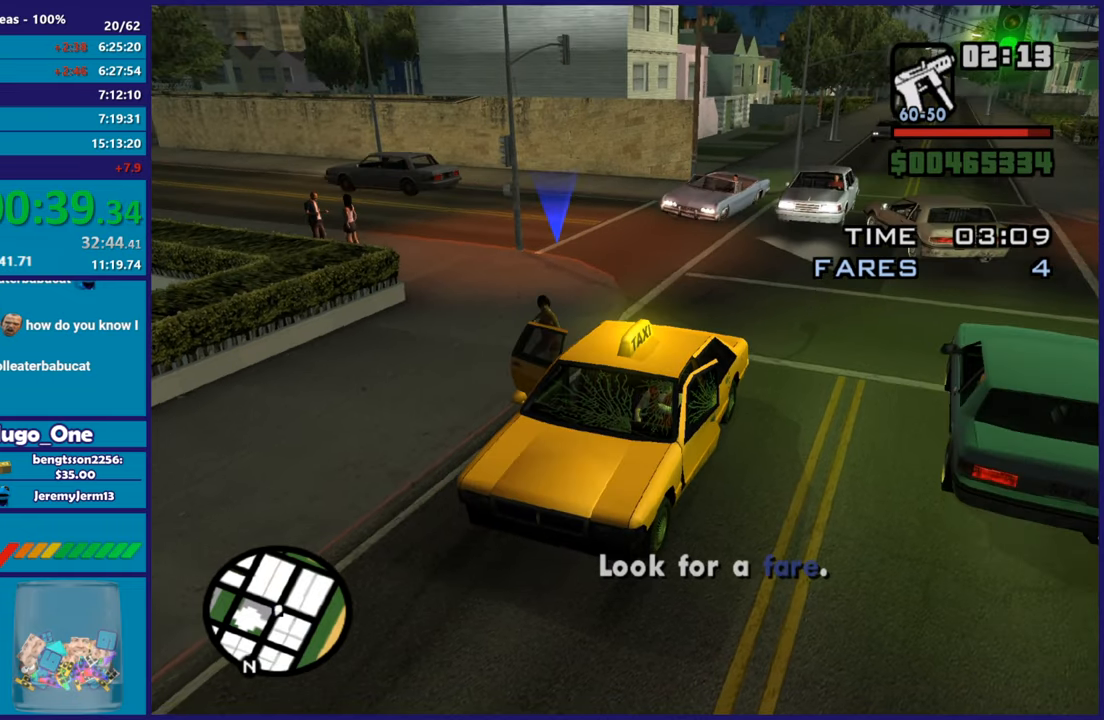
{"buttons": [], "left_stick": "center", "right_stick": "center", "button_events": []}
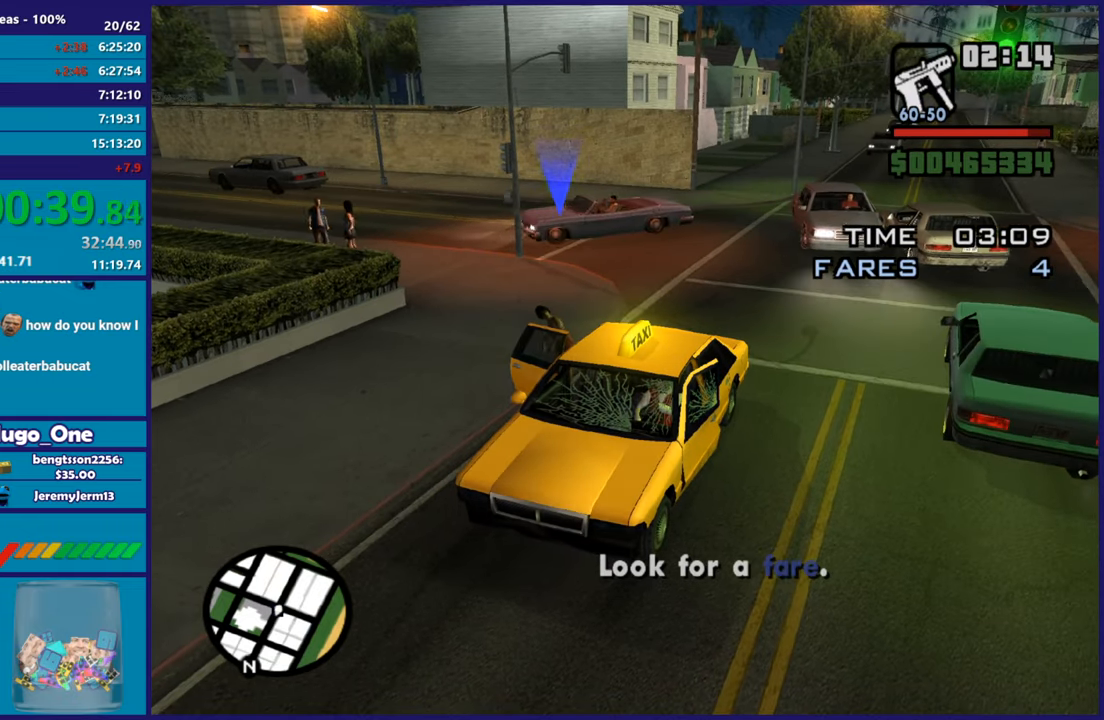
{"buttons": ["R2"], "left_stick": "up-left", "right_stick": "center", "button_events": [[434, "R2", "down"]]}
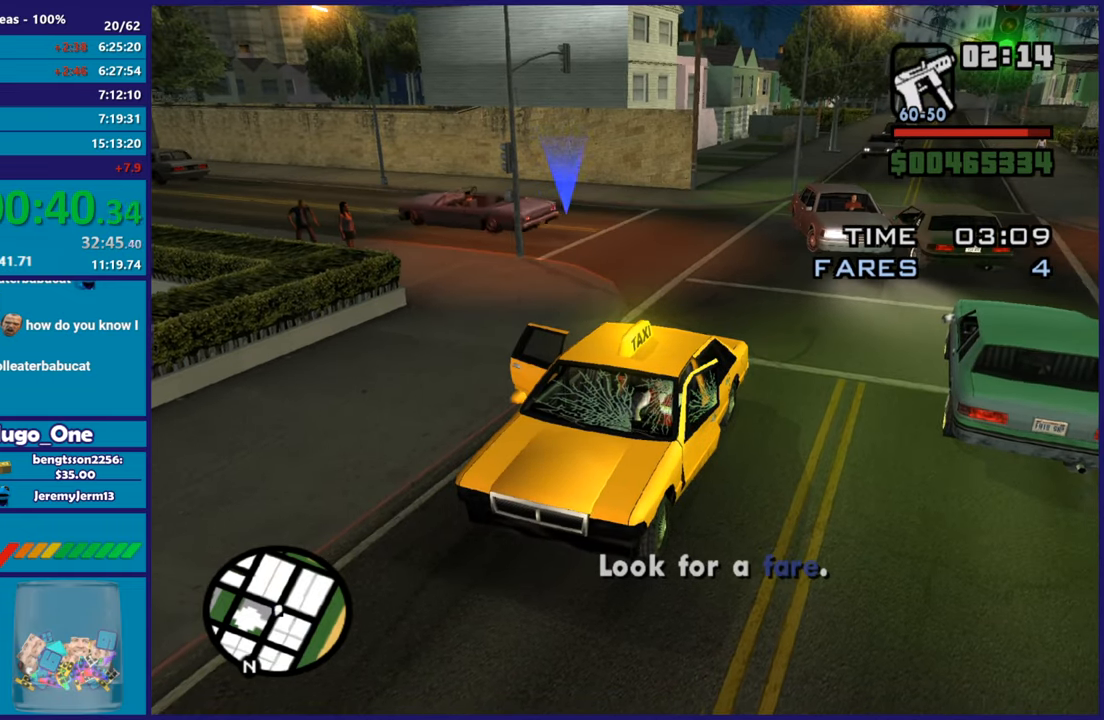
{"buttons": ["R2"], "left_stick": "right", "right_stick": "center", "button_events": []}
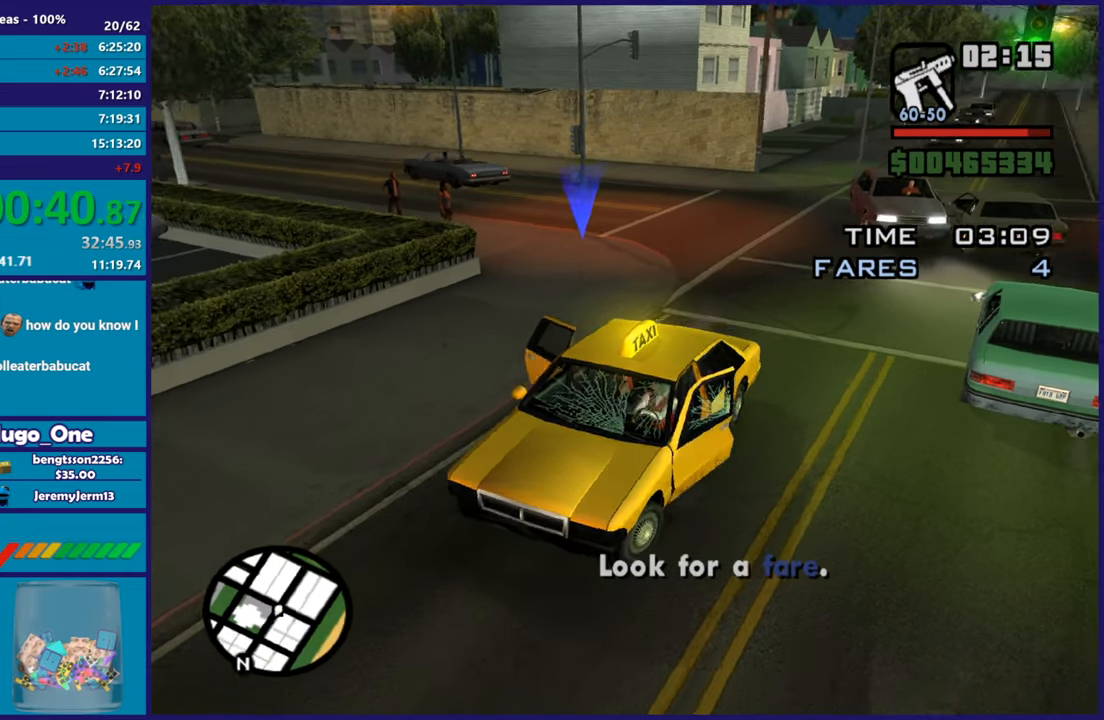
{"buttons": ["R2"], "left_stick": "center", "right_stick": "down-left", "button_events": []}
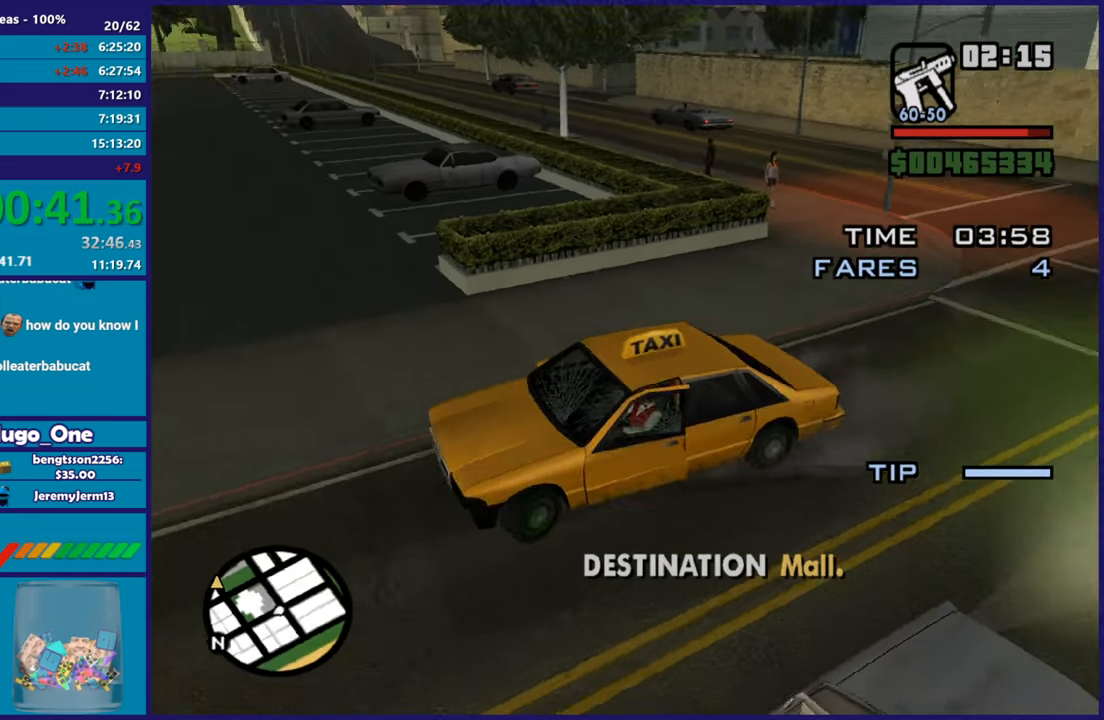
{"buttons": ["R2"], "left_stick": "center", "right_stick": "left", "button_events": []}
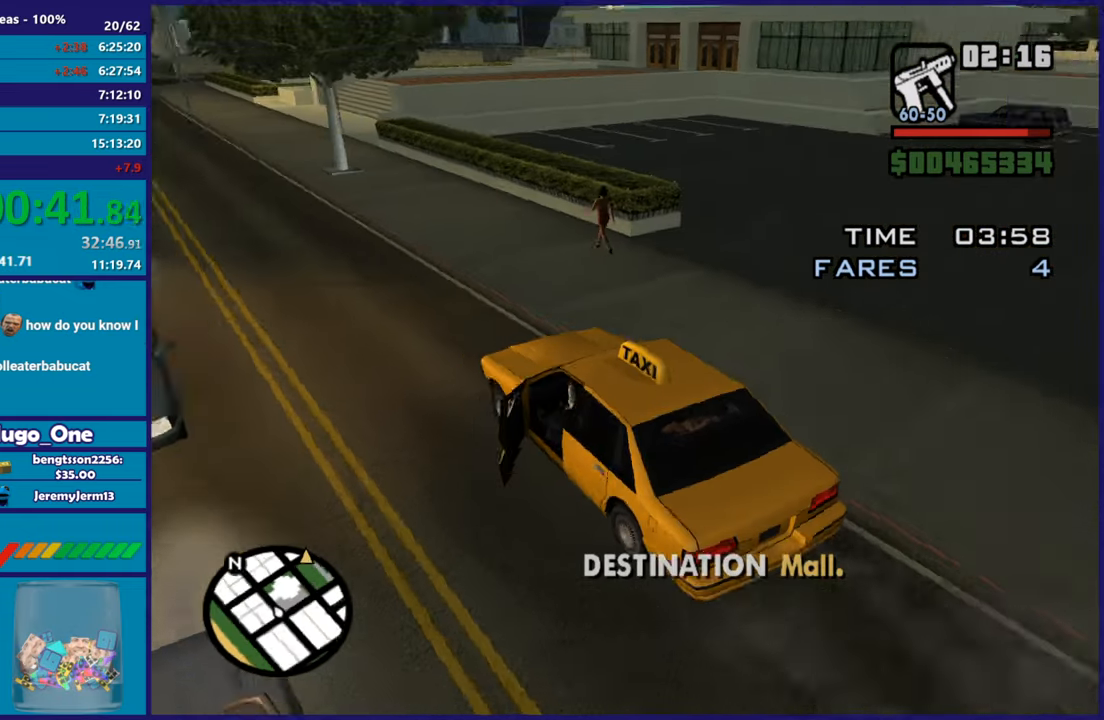
{"buttons": ["R2"], "left_stick": "left", "right_stick": "center", "button_events": []}
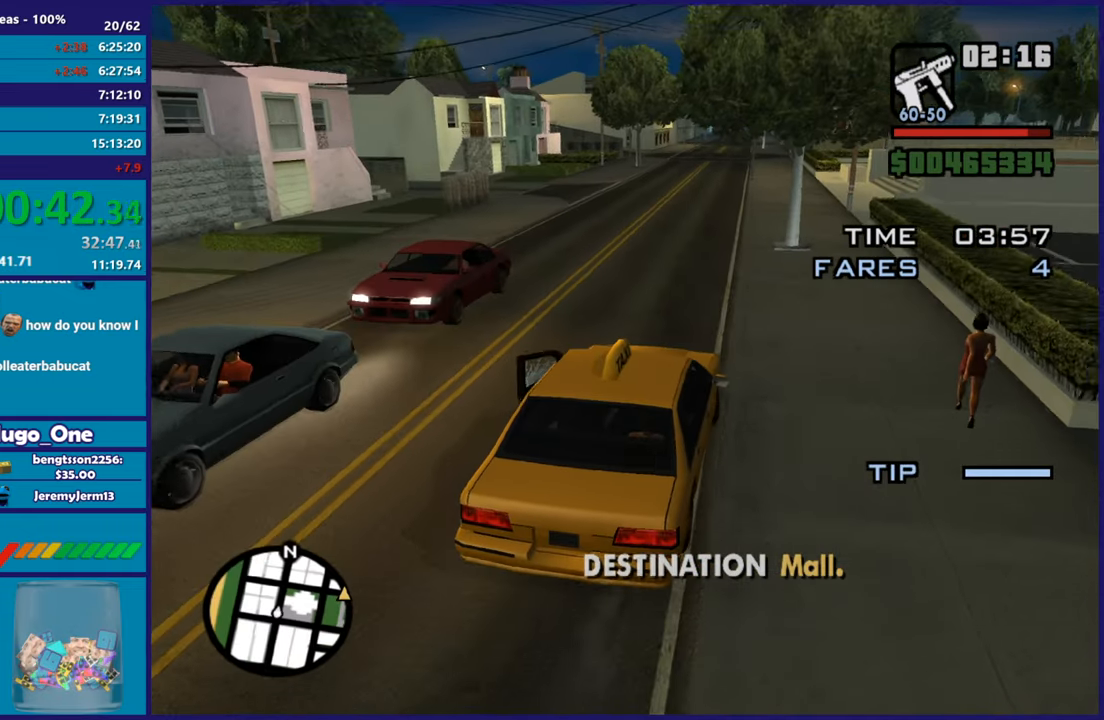
{"buttons": ["R2"], "left_stick": "center", "right_stick": "center", "button_events": []}
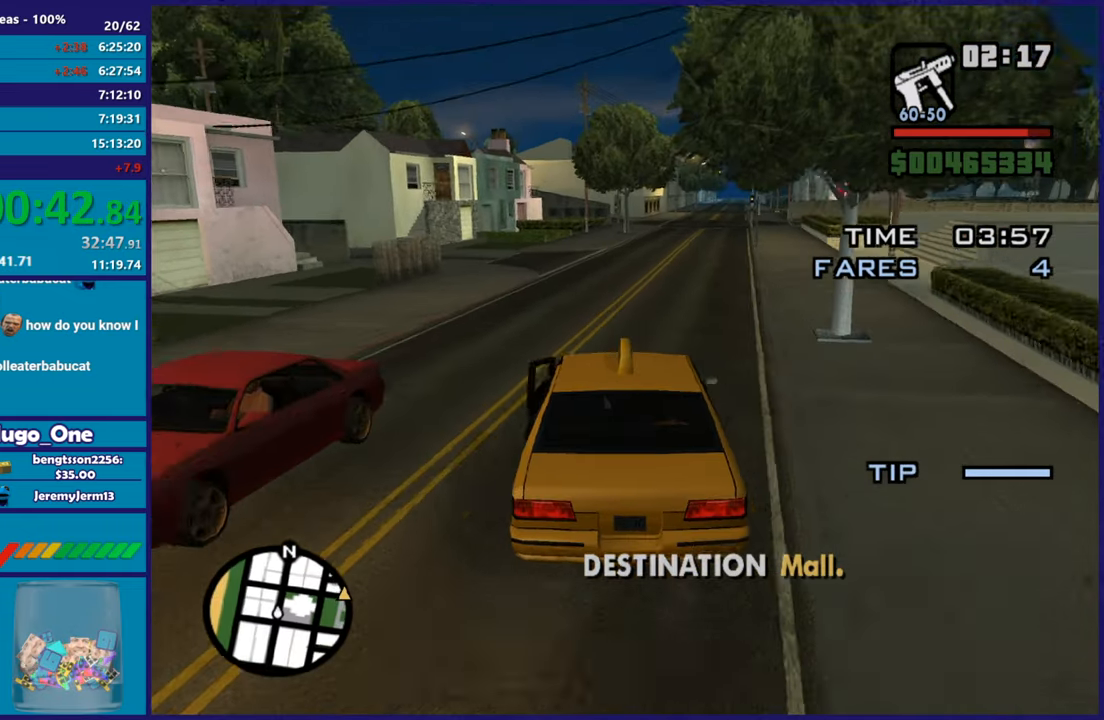
{"buttons": ["R2"], "left_stick": "center", "right_stick": "down-right", "button_events": []}
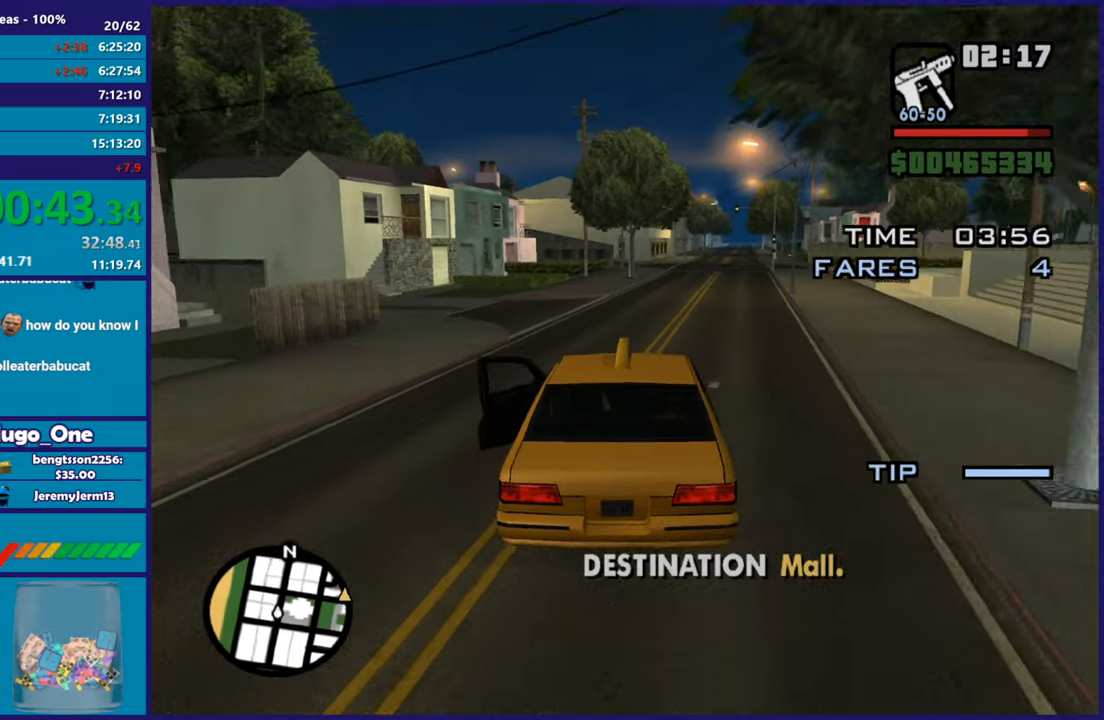
{"buttons": ["R2"], "left_stick": "center", "right_stick": "center", "button_events": []}
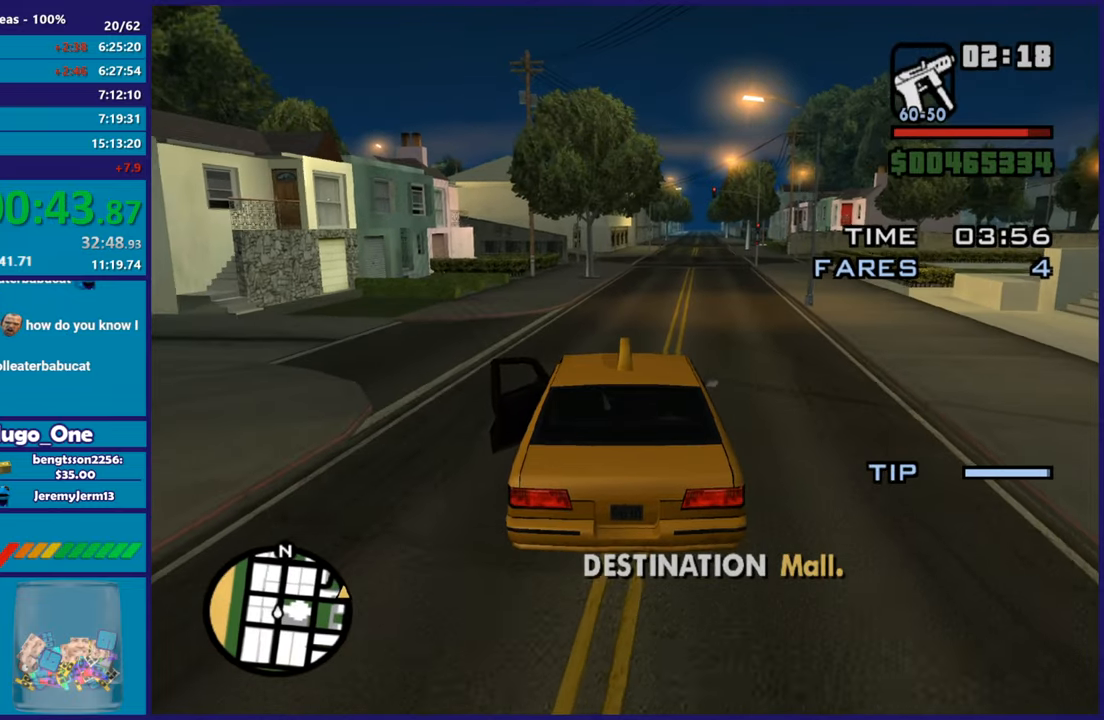
{"buttons": ["R2"], "left_stick": "center", "right_stick": "down", "button_events": []}
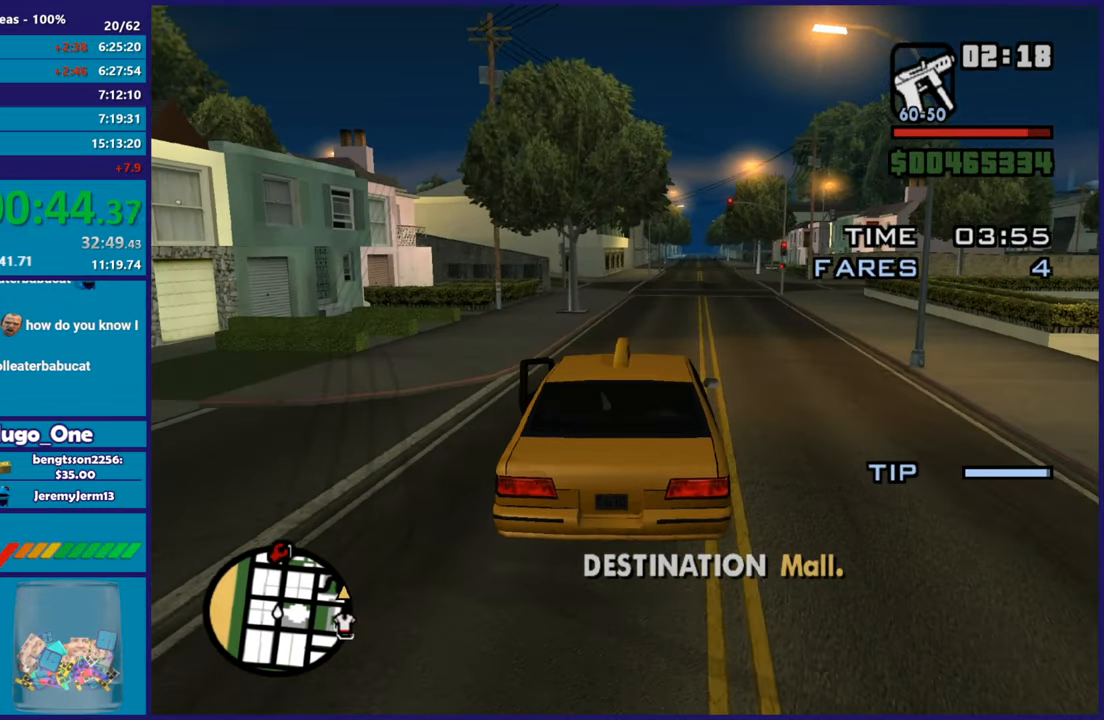
{"buttons": ["R2"], "left_stick": "right", "right_stick": "center", "button_events": []}
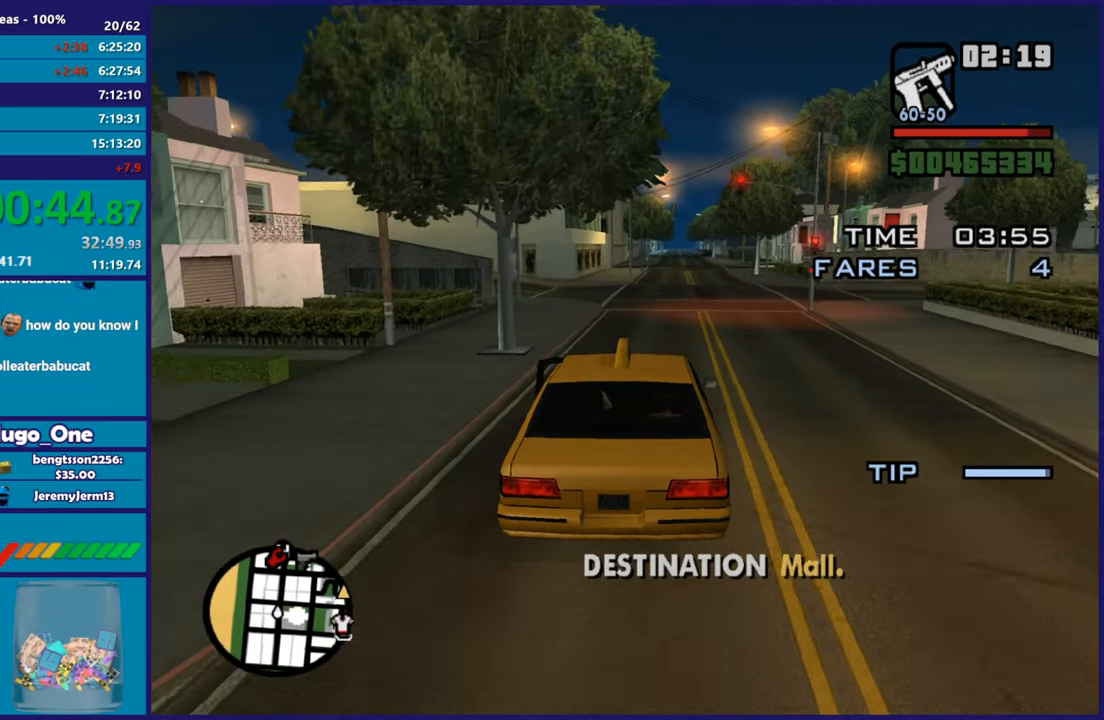
{"buttons": [], "left_stick": "right", "right_stick": "down-right", "button_events": [[50, "R2", "up"]]}
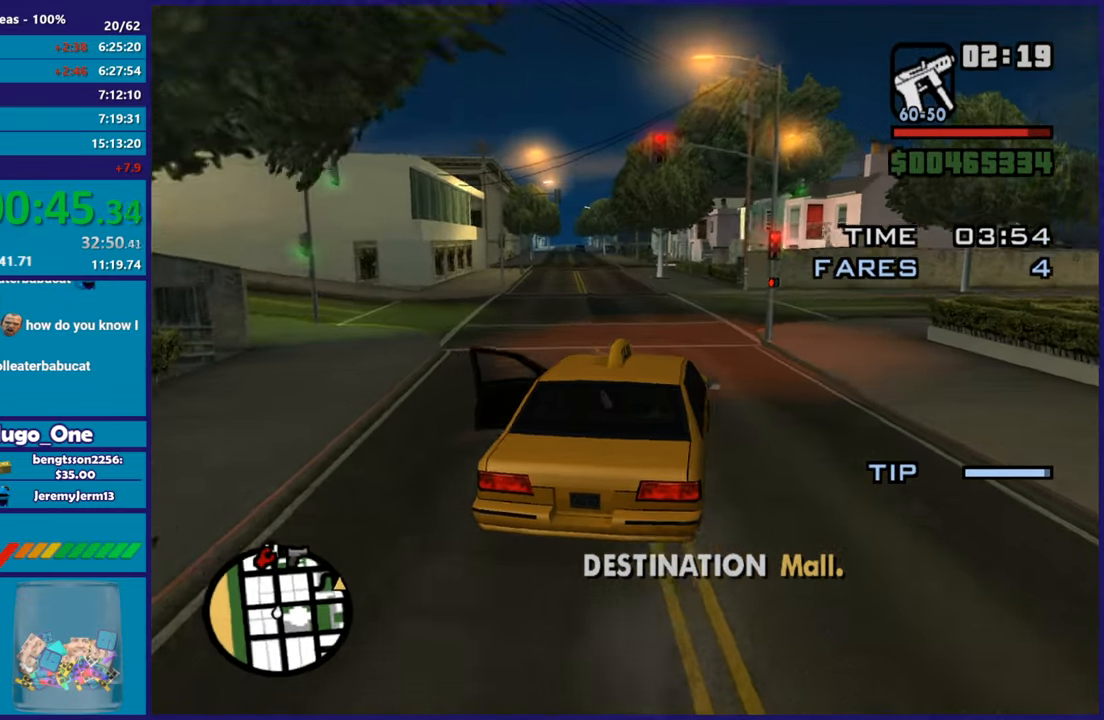
{"buttons": [], "left_stick": "right", "right_stick": "down-right", "button_events": []}
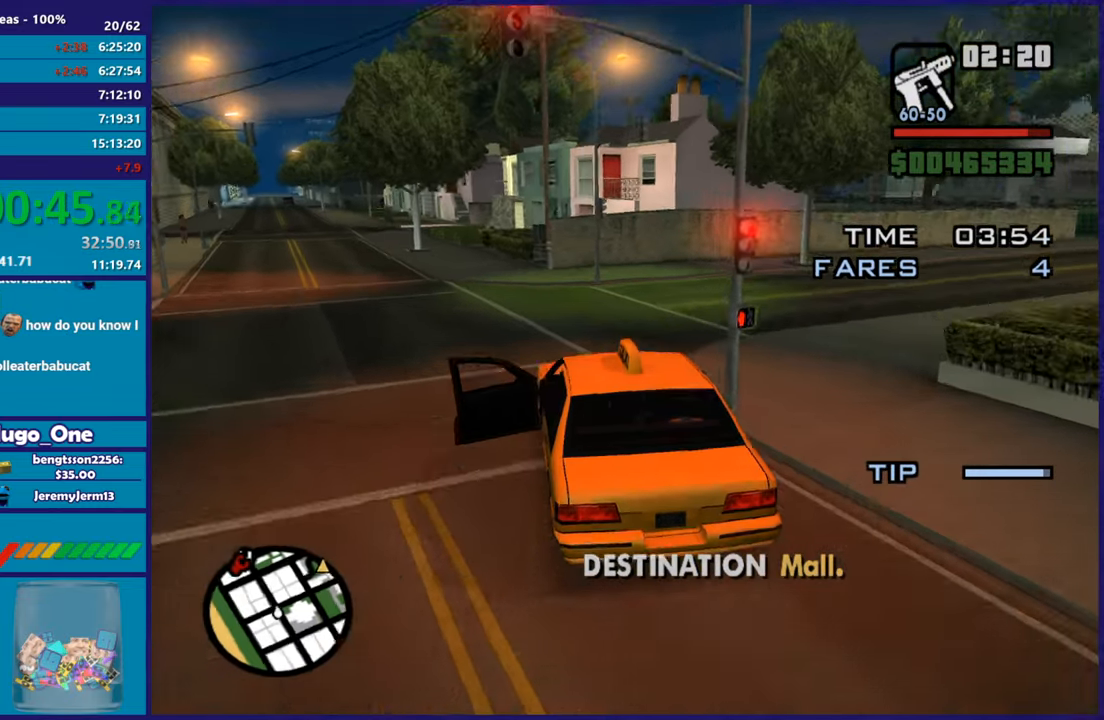
{"buttons": ["R2"], "left_stick": "right", "right_stick": "up-right", "button_events": [[217, "R2", "down"]]}